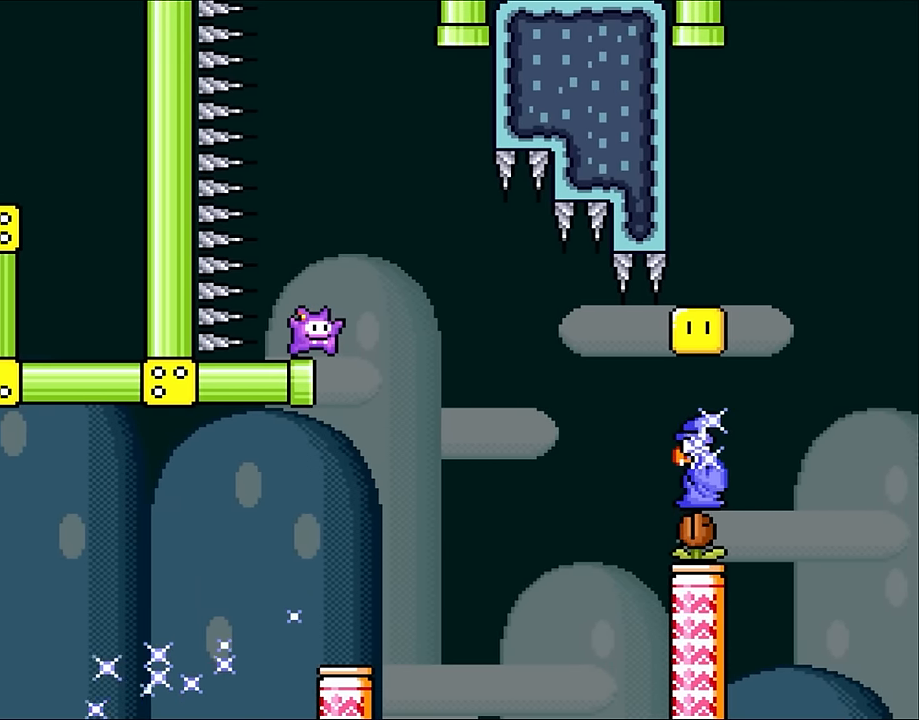
Gameplay with a controller (Nintendo layout); each line is a JSON object with the inputs held at the frame after it. "events" lists button and stick changes between this image and that frame as [ms after this image, input, new state], when the widget could be followed in between. Not read: L3 R3 Y.
{"buttons": ["X"], "events": []}
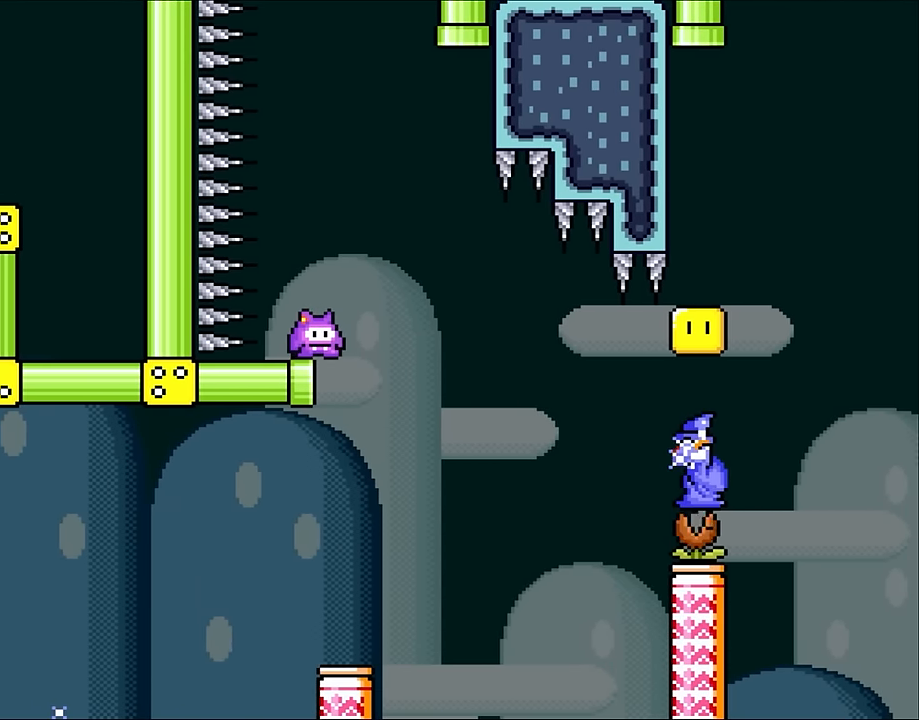
{"buttons": ["X", "DPAD_RIGHT"], "events": [[183, "A", "down"], [350, "DPAD_RIGHT", "down"], [483, "A", "up"]]}
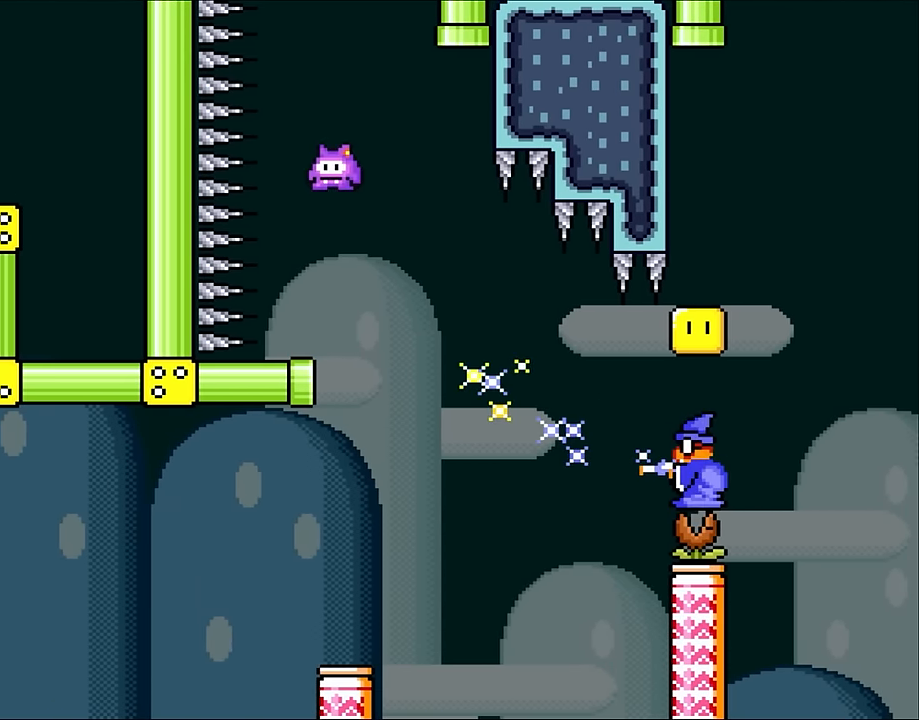
{"buttons": ["A", "X", "DPAD_UP", "DPAD_RIGHT"], "events": [[116, "DPAD_UP", "down"], [150, "DPAD_LEFT", "down"], [150, "DPAD_RIGHT", "up"], [150, "DPAD_UP", "up"], [216, "A", "down"], [266, "DPAD_UP", "down"], [300, "DPAD_LEFT", "up"], [333, "DPAD_RIGHT", "down"], [333, "DPAD_UP", "up"], [450, "DPAD_UP", "down"]]}
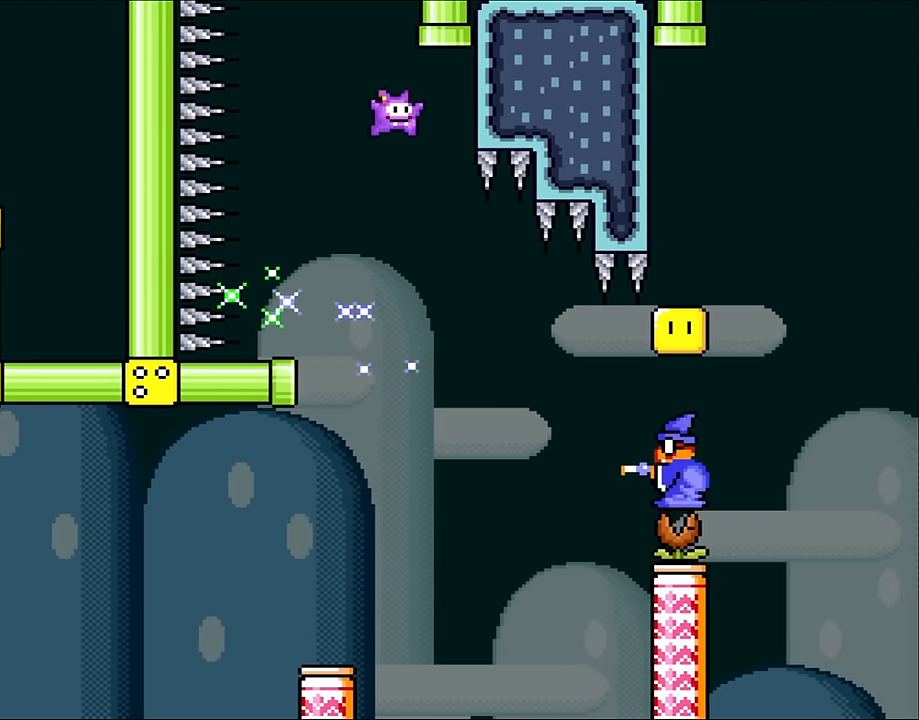
{"buttons": ["A", "X"], "events": [[100, "DPAD_LEFT", "down"], [100, "DPAD_RIGHT", "up"], [283, "DPAD_LEFT", "up"], [350, "DPAD_UP", "up"]]}
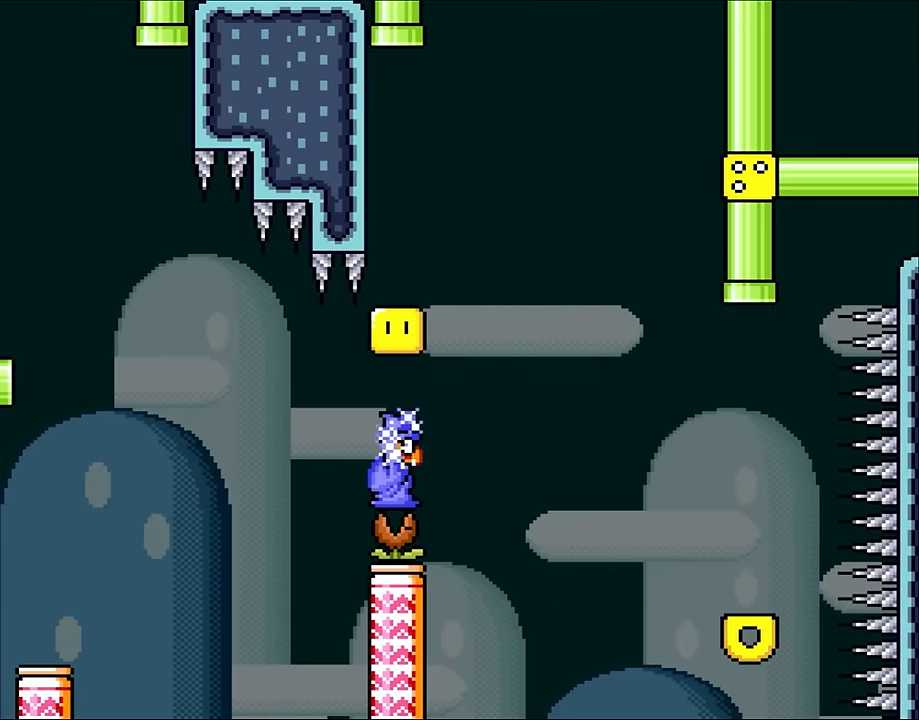
{"buttons": ["X"], "events": [[217, "A", "up"]]}
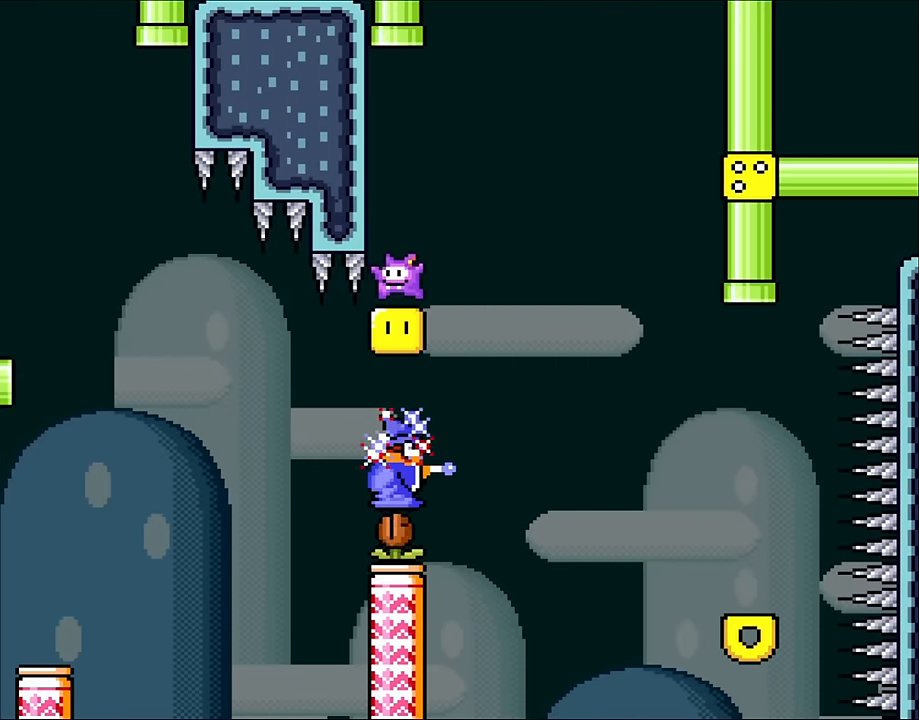
{"buttons": ["X", "DPAD_RIGHT"], "events": [[50, "DPAD_RIGHT", "down"], [83, "A", "down"], [300, "A", "up"]]}
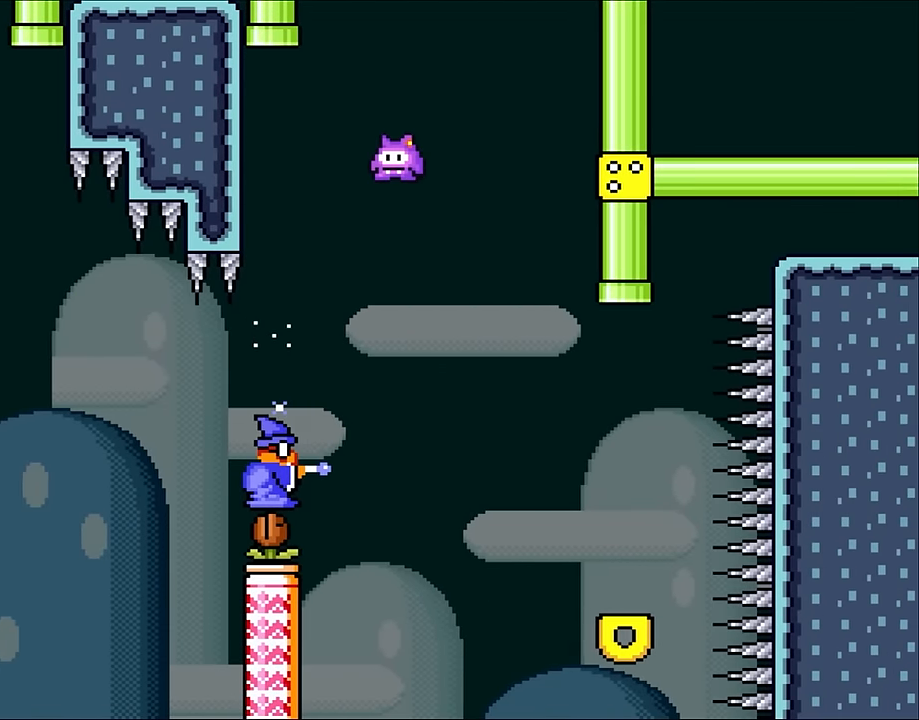
{"buttons": ["X", "DPAD_LEFT"], "events": [[333, "DPAD_UP", "down"], [350, "DPAD_RIGHT", "up"], [383, "DPAD_LEFT", "down"], [383, "DPAD_UP", "up"]]}
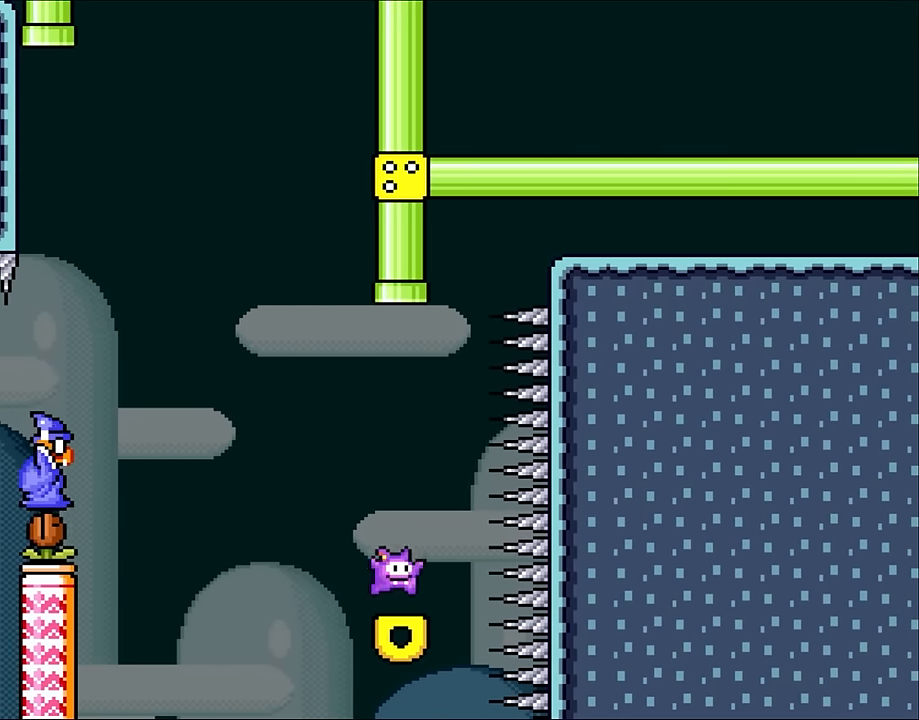
{"buttons": ["X"], "events": [[33, "DPAD_LEFT", "up"], [50, "A", "down"], [217, "A", "up"]]}
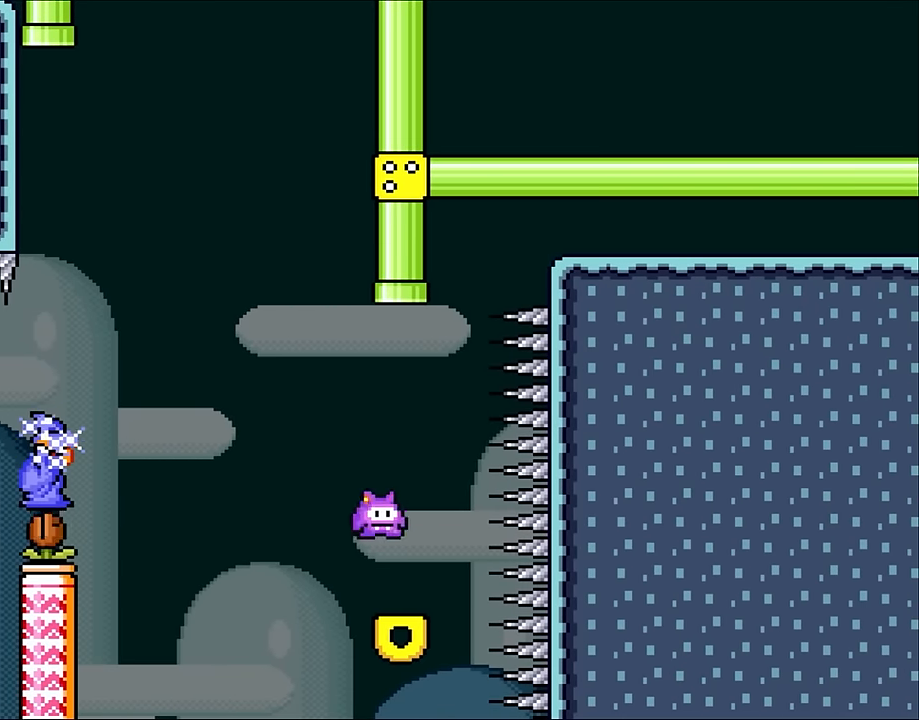
{"buttons": ["A", "X"], "events": [[100, "DPAD_RIGHT", "down"], [183, "DPAD_UP", "down"], [217, "A", "down"], [217, "DPAD_RIGHT", "up"], [250, "DPAD_LEFT", "down"], [250, "DPAD_UP", "up"], [400, "DPAD_LEFT", "up"]]}
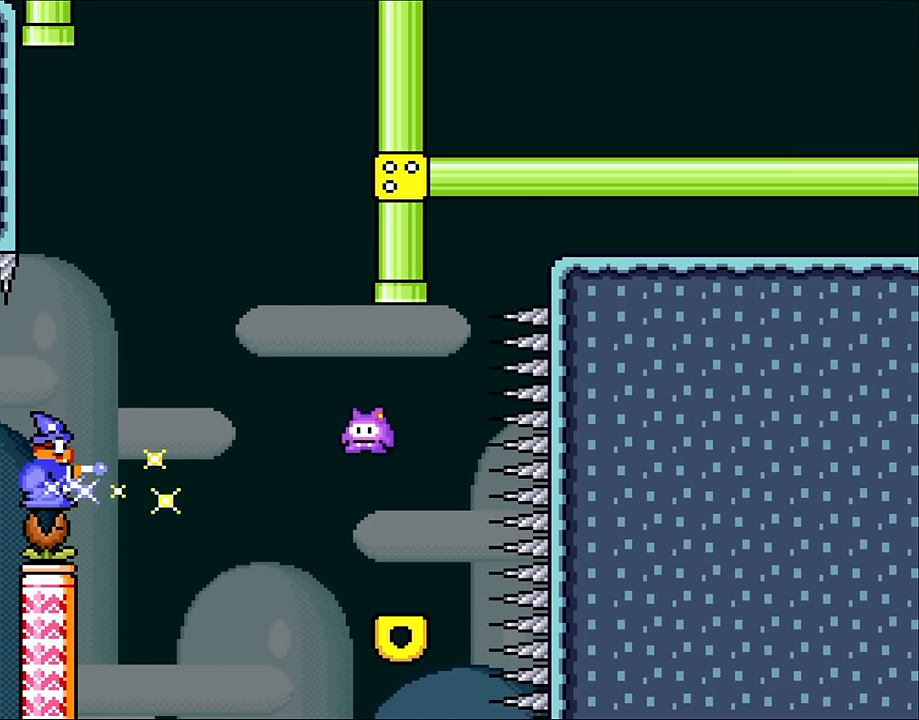
{"buttons": ["A", "X", "DPAD_UP", "DPAD_RIGHT"], "events": [[217, "DPAD_RIGHT", "down"], [250, "A", "up"], [300, "A", "down"], [450, "DPAD_UP", "down"]]}